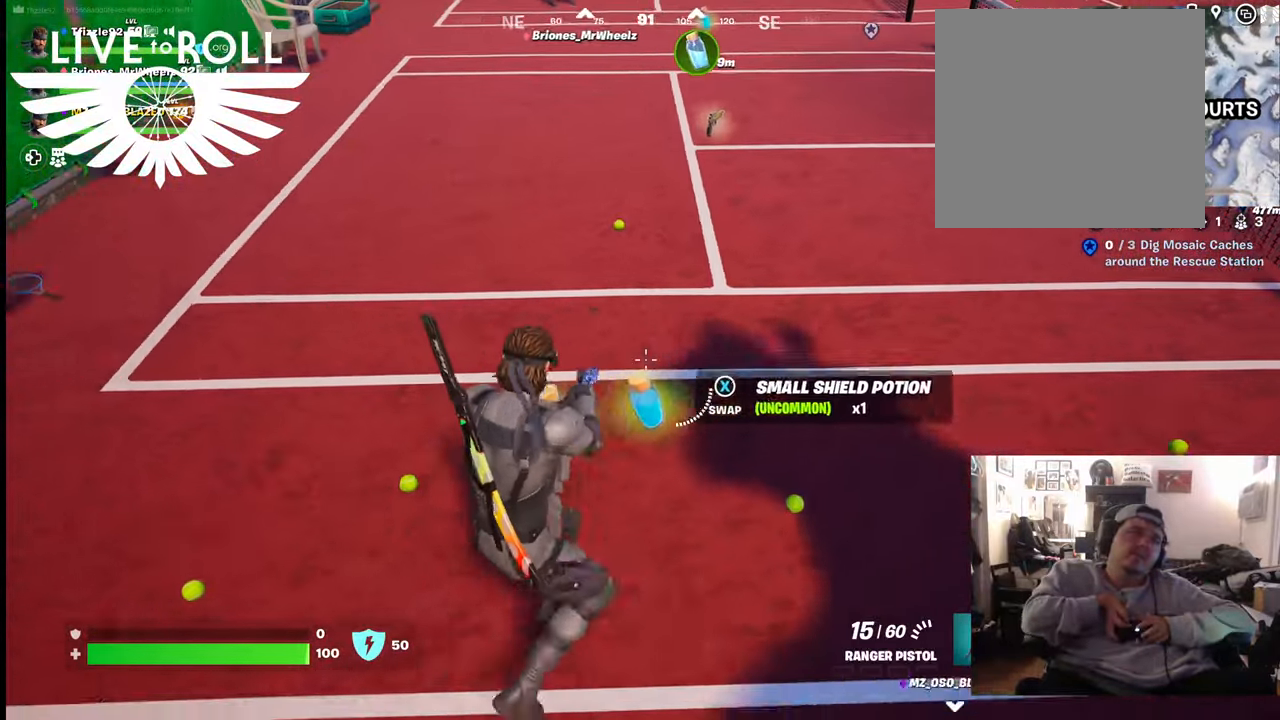
Gameplay with a controller (Xbox layout); each line is a JSON object with the inputs held at the frame after it. "events" lists button and stick changes between this image and that frame as [ms after this image, input, new state], when the widget could be followed in between.
{"buttons": [], "left_stick": "center", "right_stick": "center", "events": [[33, "X", "down"], [100, "left_stick", "center"], [200, "X", "up"]]}
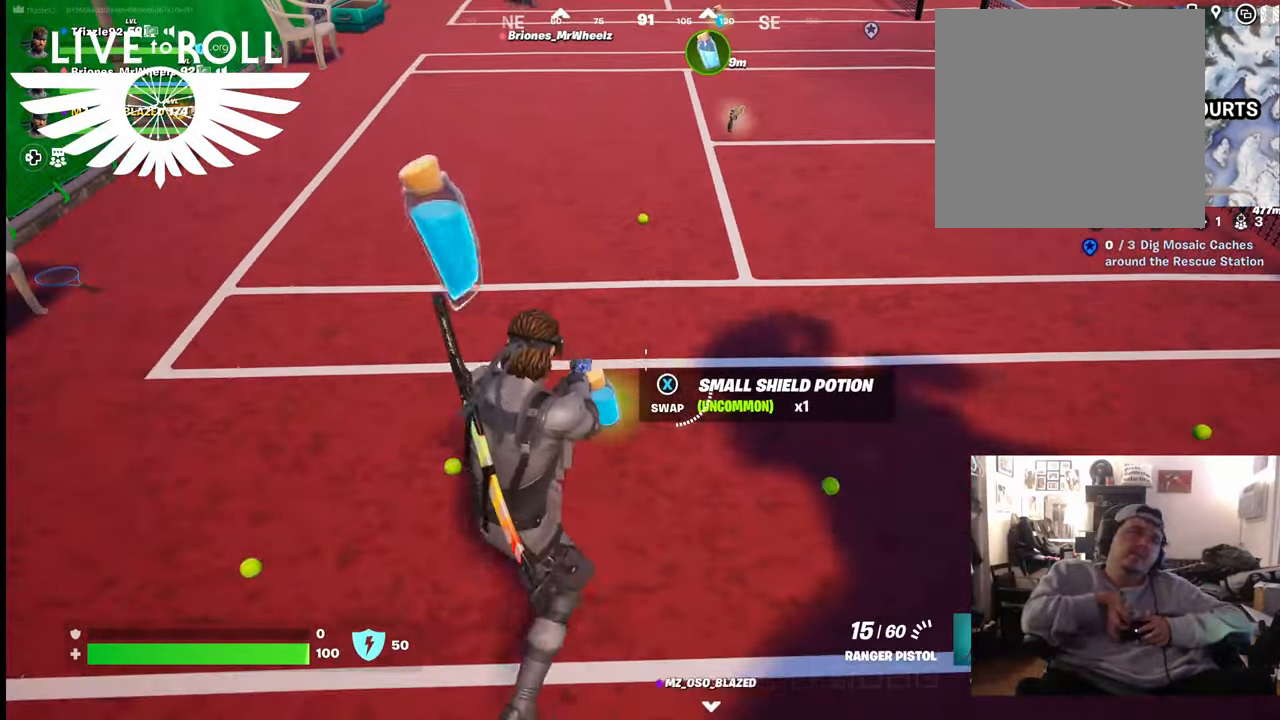
{"buttons": [], "left_stick": "center", "right_stick": "center", "events": []}
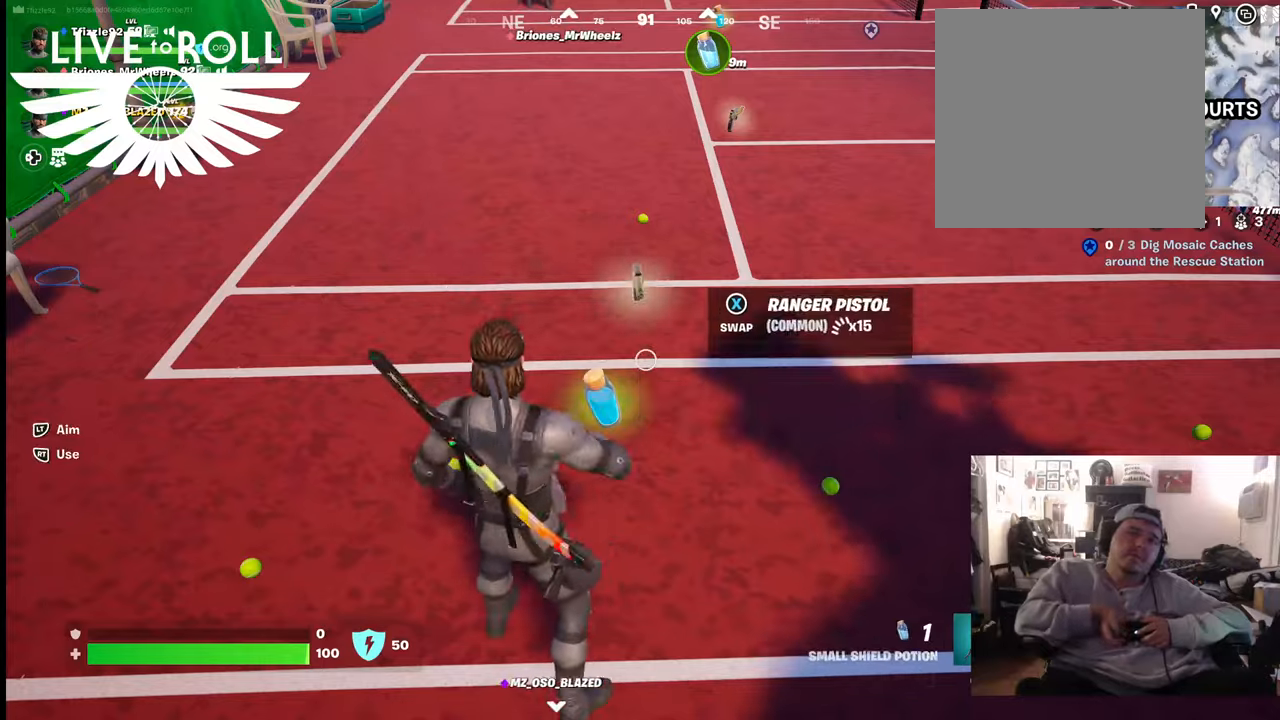
{"buttons": [], "left_stick": "center", "right_stick": "center", "events": []}
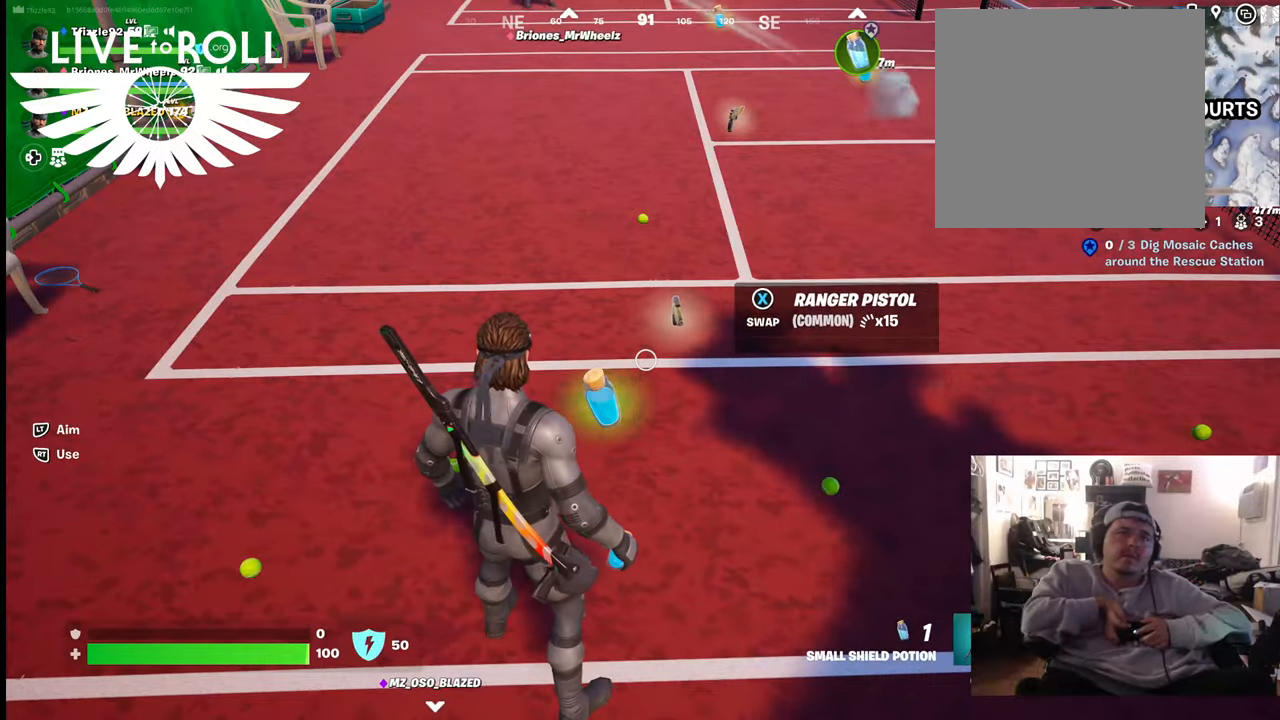
{"buttons": ["X"], "left_stick": "center", "right_stick": "center", "events": [[267, "left_stick", "down-left"], [500, "X", "down"], [500, "left_stick", "center"]]}
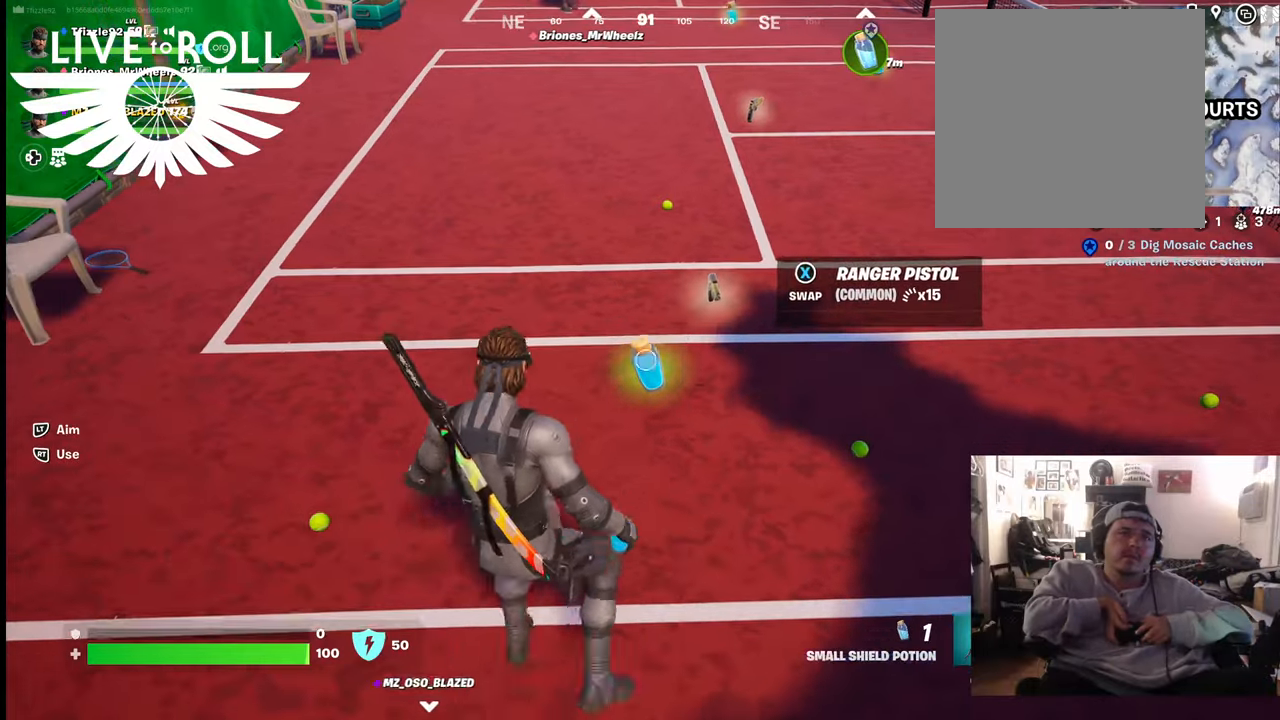
{"buttons": [], "left_stick": "up-right", "right_stick": "center", "events": [[100, "X", "up"], [367, "left_stick", "up-right"]]}
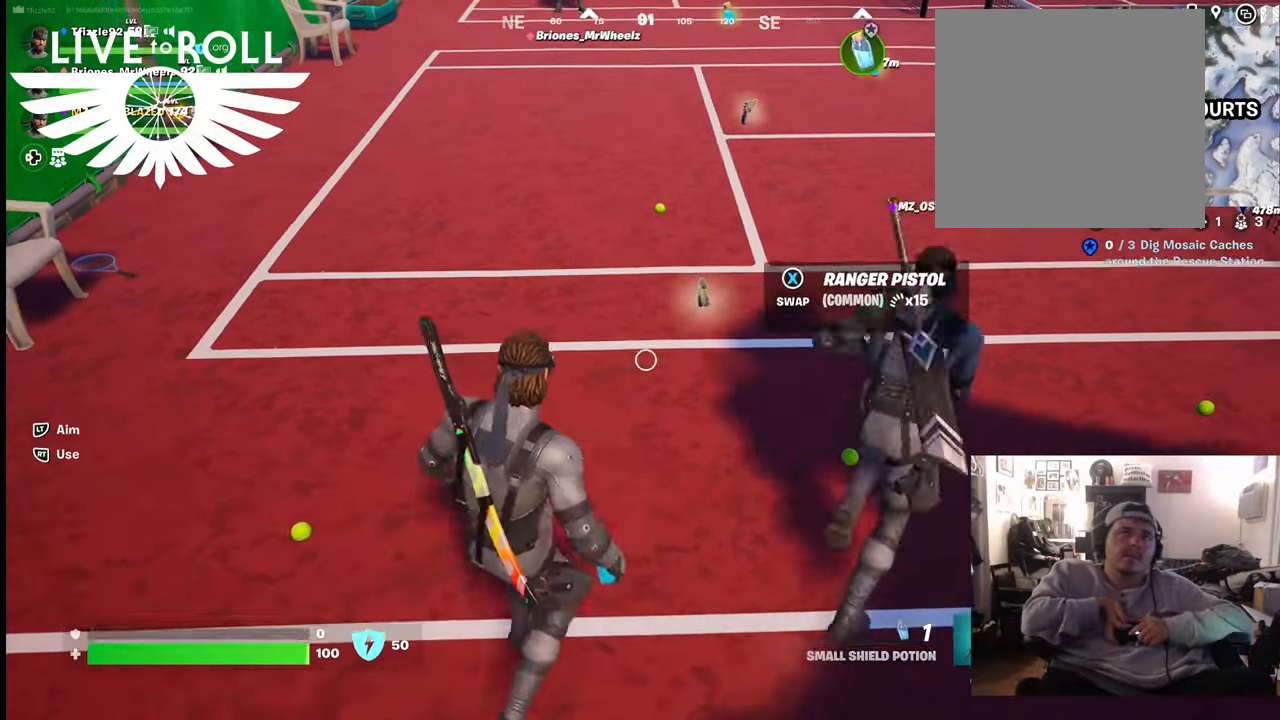
{"buttons": [], "left_stick": "up-right", "right_stick": "center", "events": []}
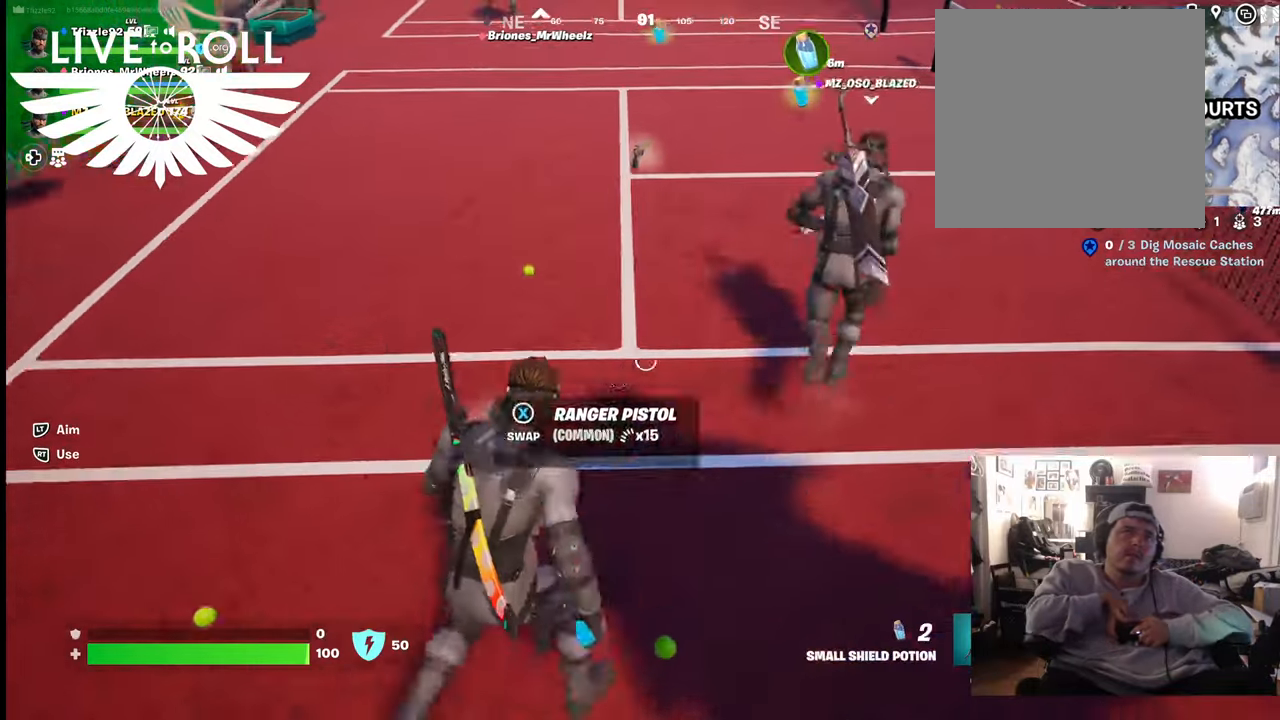
{"buttons": [], "left_stick": "up-left", "right_stick": "center", "events": [[33, "left_stick", "up"], [33, "right_stick", "up"], [200, "right_stick", "center"], [433, "left_stick", "up-left"]]}
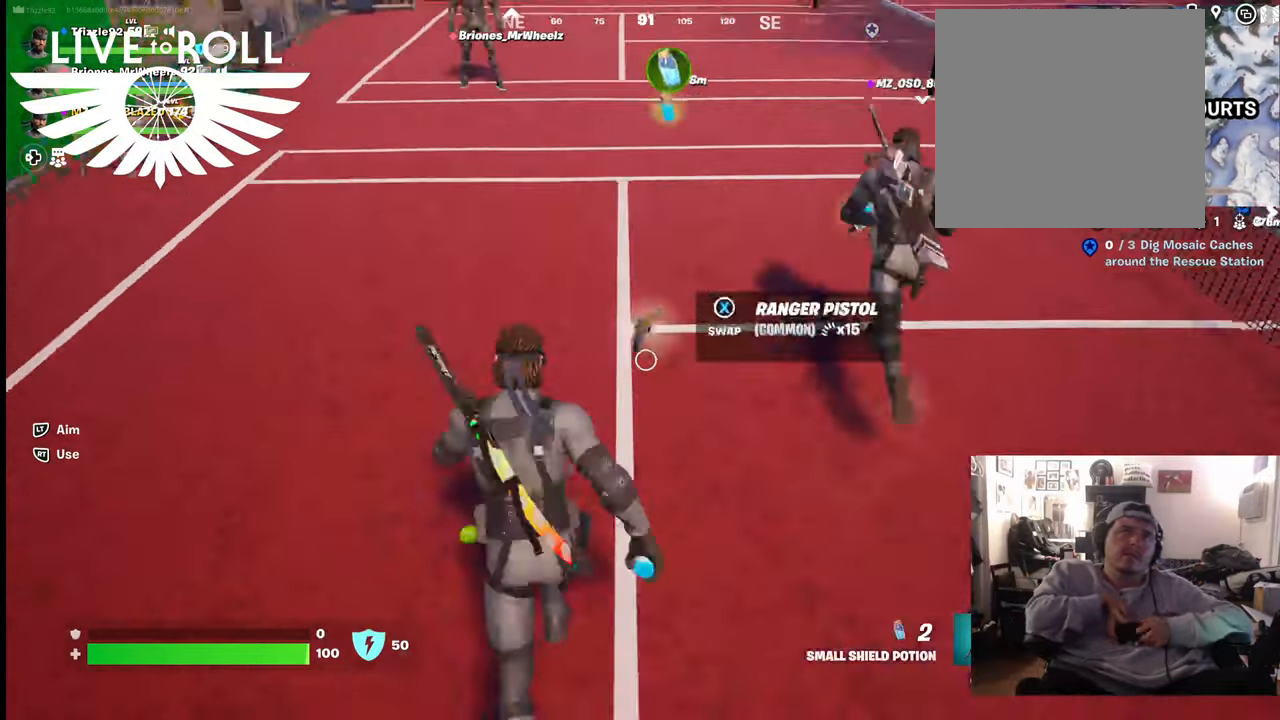
{"buttons": [], "left_stick": "left", "right_stick": "center", "events": [[33, "left_stick", "left"], [33, "right_stick", "up"], [267, "right_stick", "center"]]}
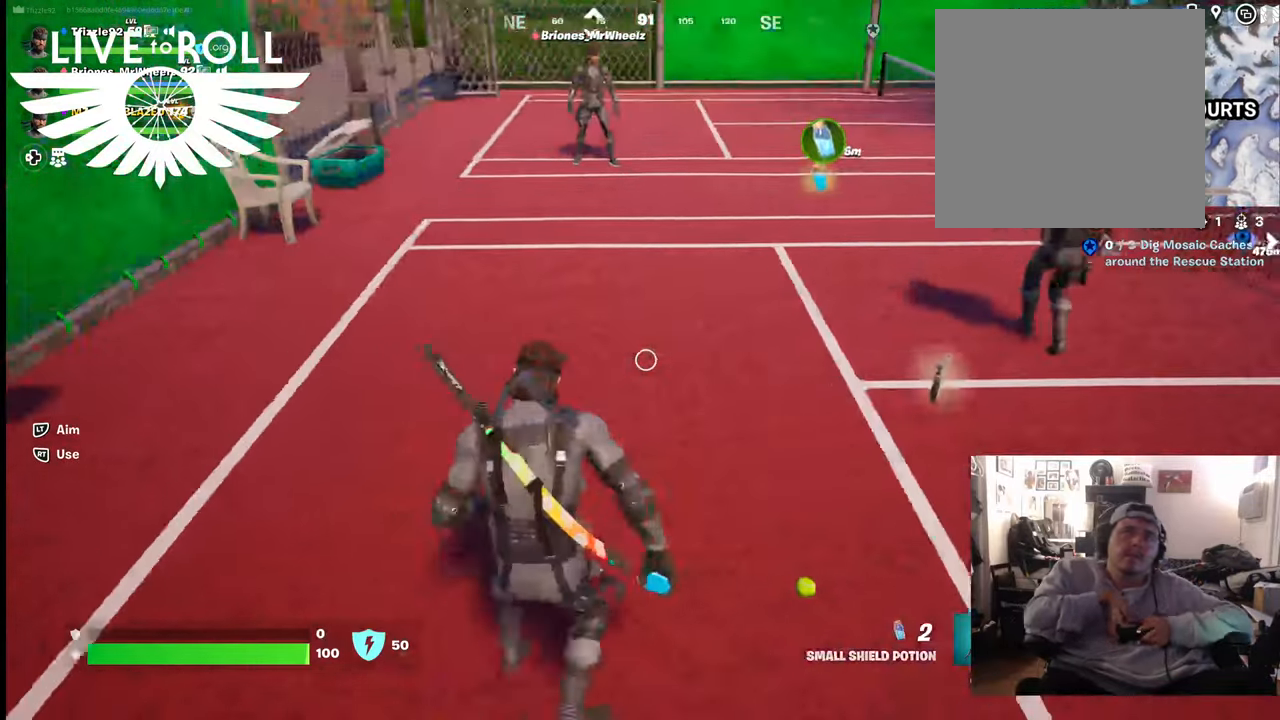
{"buttons": ["R2"], "left_stick": "center", "right_stick": "center", "events": [[100, "left_stick", "center"], [133, "R2", "down"]]}
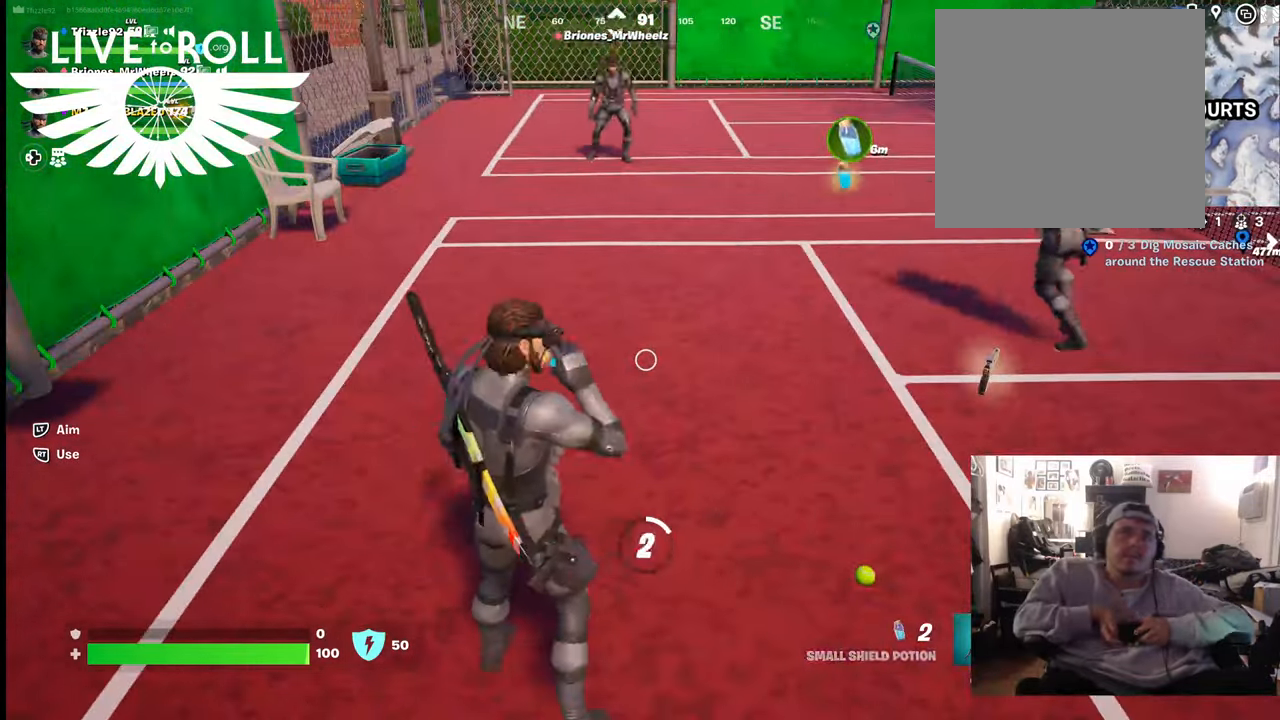
{"buttons": ["R2"], "left_stick": "center", "right_stick": "center", "events": []}
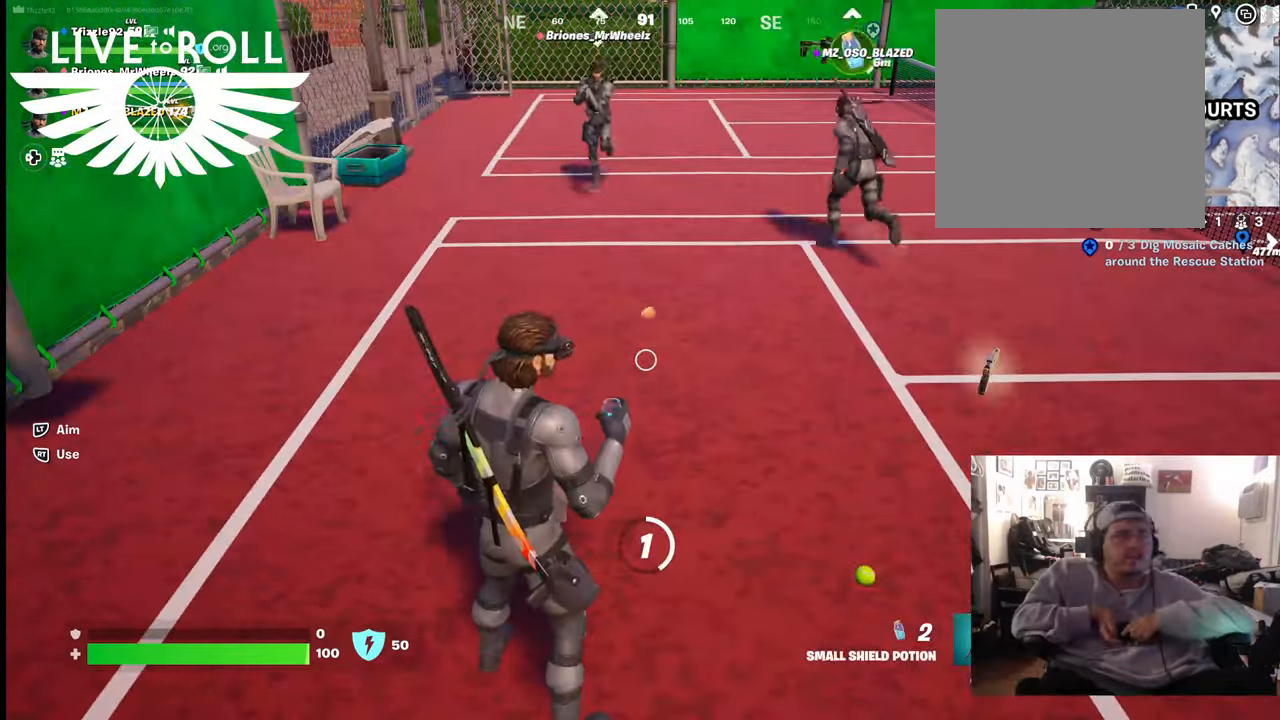
{"buttons": ["R2"], "left_stick": "center", "right_stick": "center", "events": []}
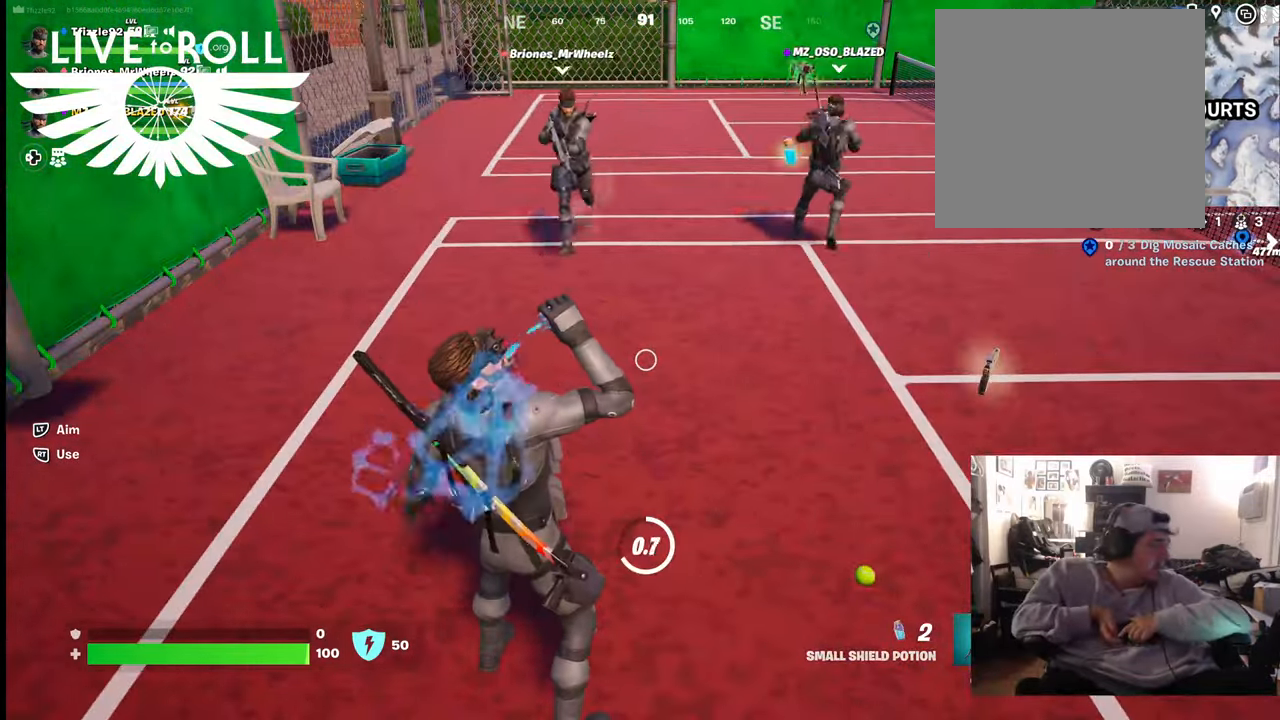
{"buttons": ["R2"], "left_stick": "center", "right_stick": "center", "events": []}
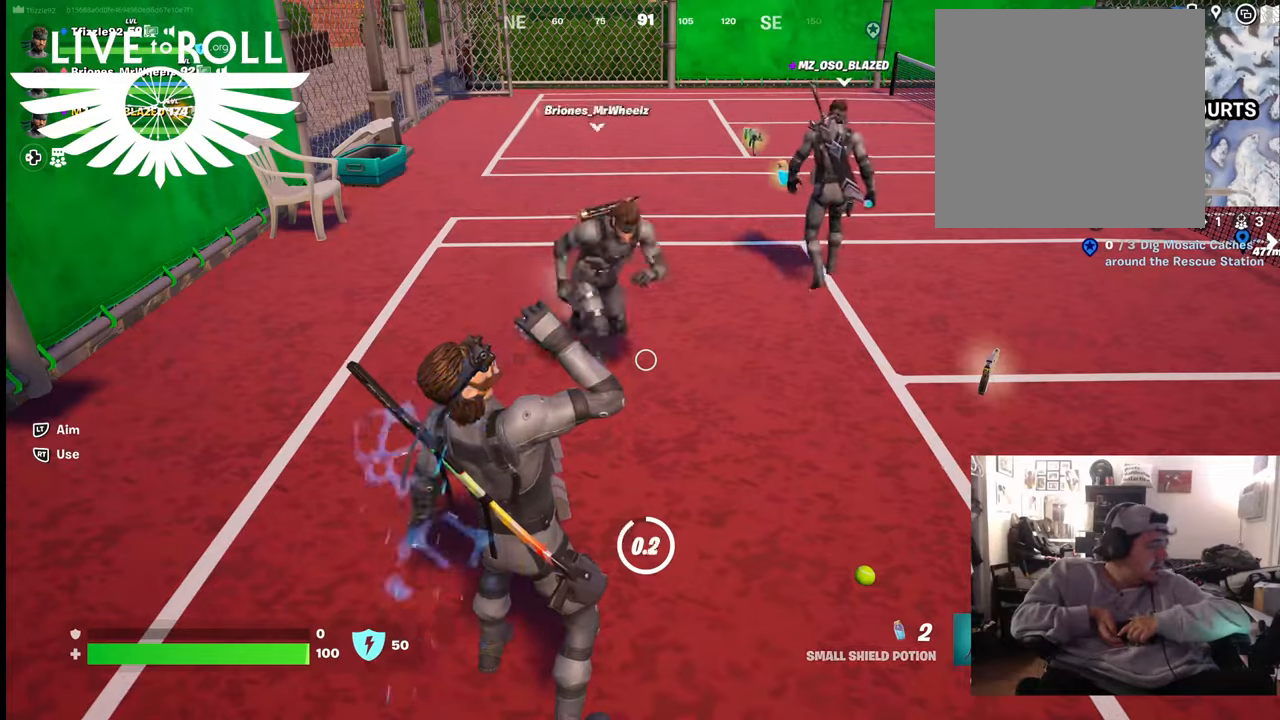
{"buttons": ["R2"], "left_stick": "center", "right_stick": "center", "events": []}
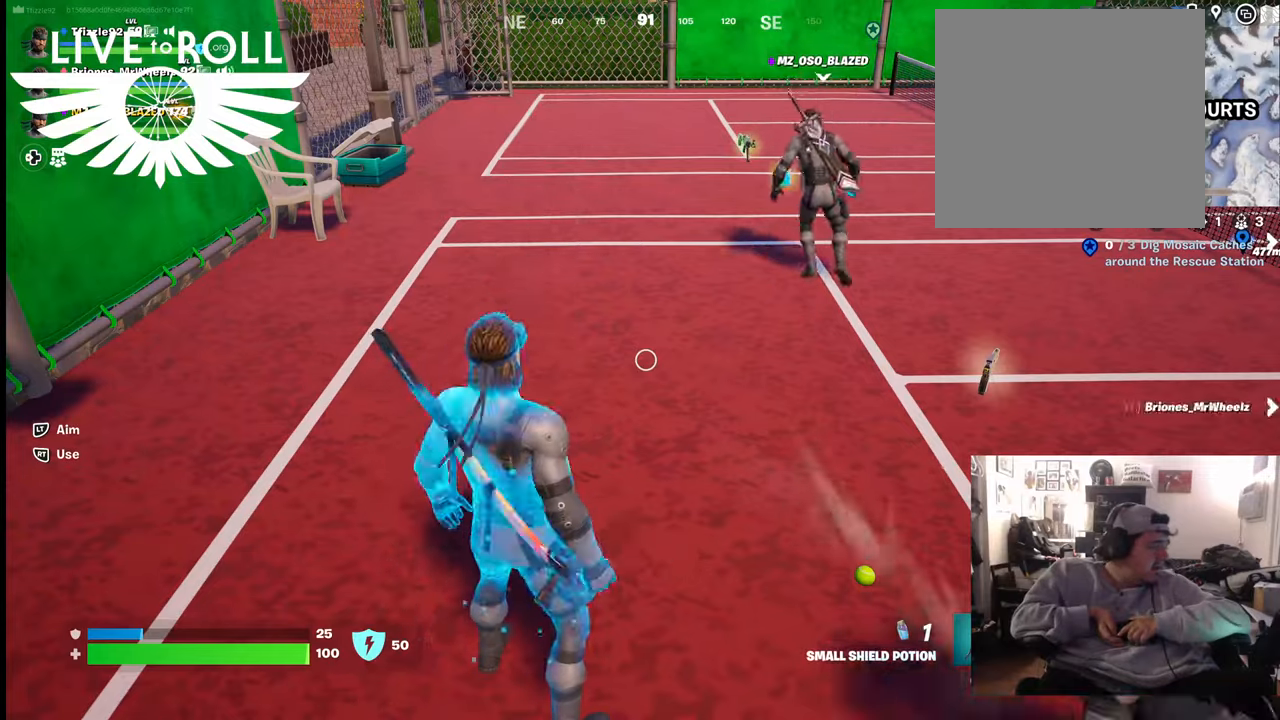
{"buttons": ["R2"], "left_stick": "center", "right_stick": "center", "events": []}
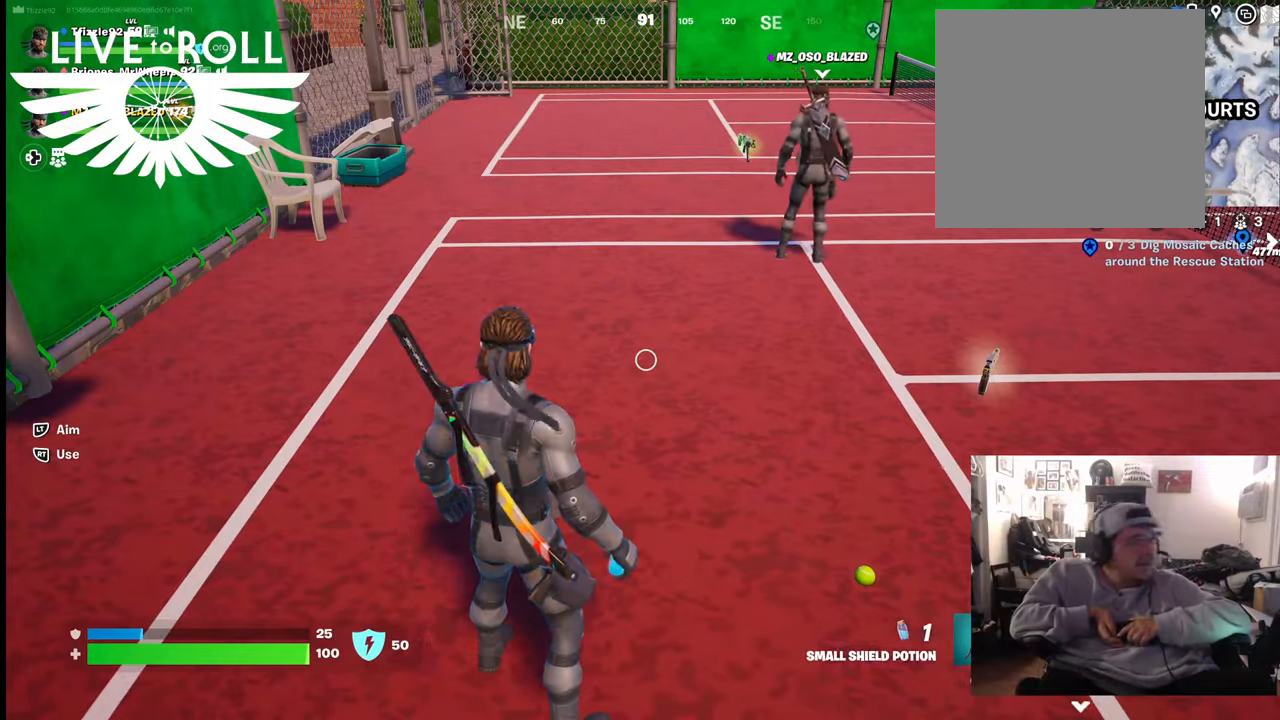
{"buttons": ["R2"], "left_stick": "center", "right_stick": "center", "events": [[300, "R2", "up"], [367, "R2", "down"]]}
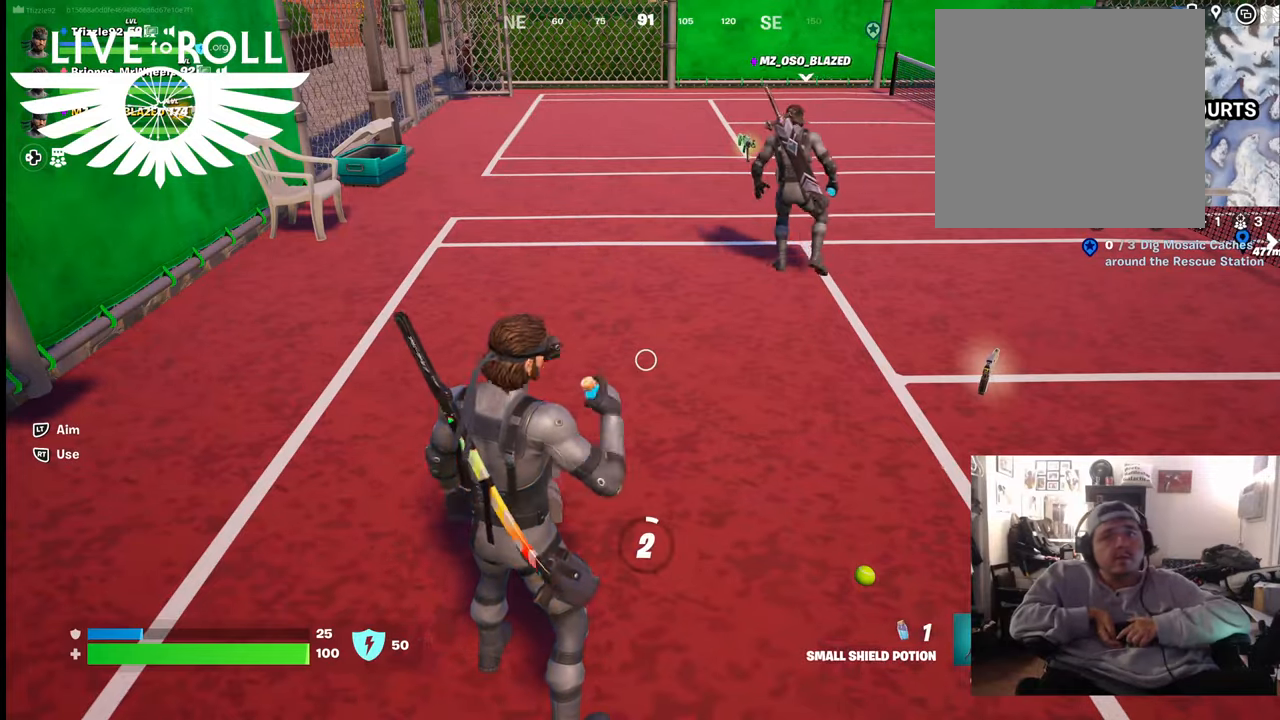
{"buttons": ["R2"], "left_stick": "center", "right_stick": "center", "events": []}
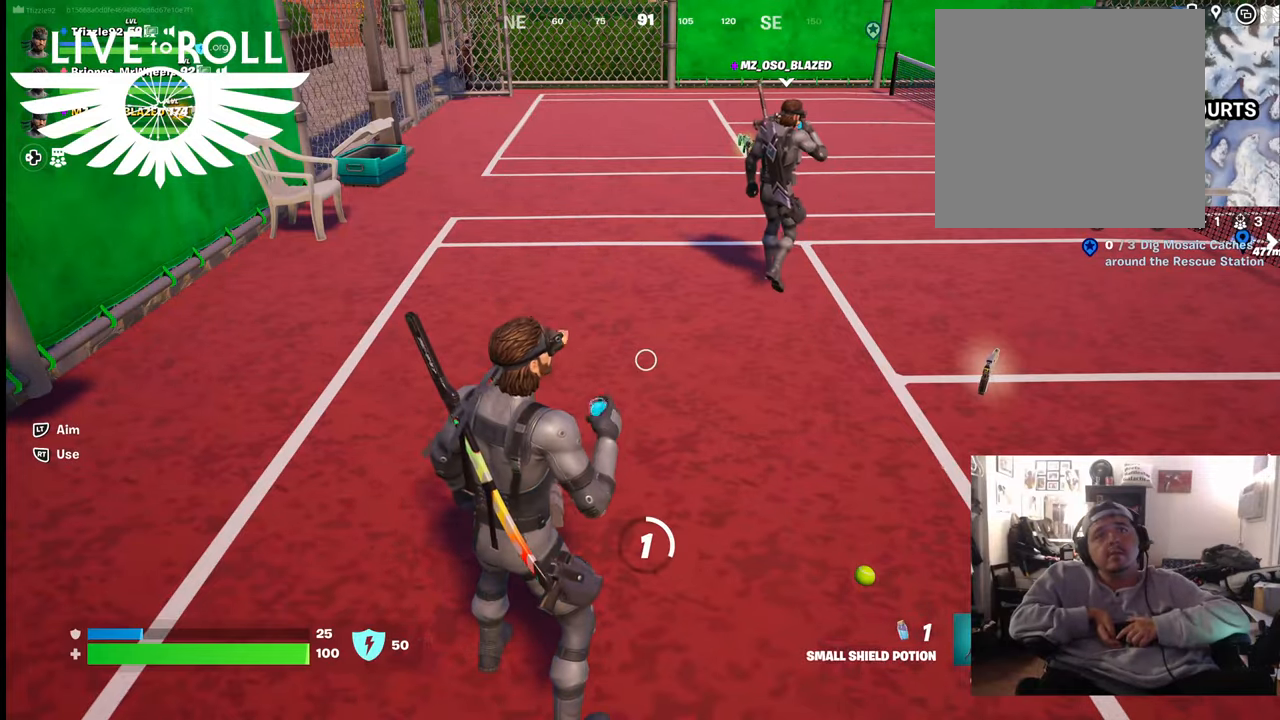
{"buttons": ["R2"], "left_stick": "center", "right_stick": "up-right", "events": [[433, "right_stick", "up-right"]]}
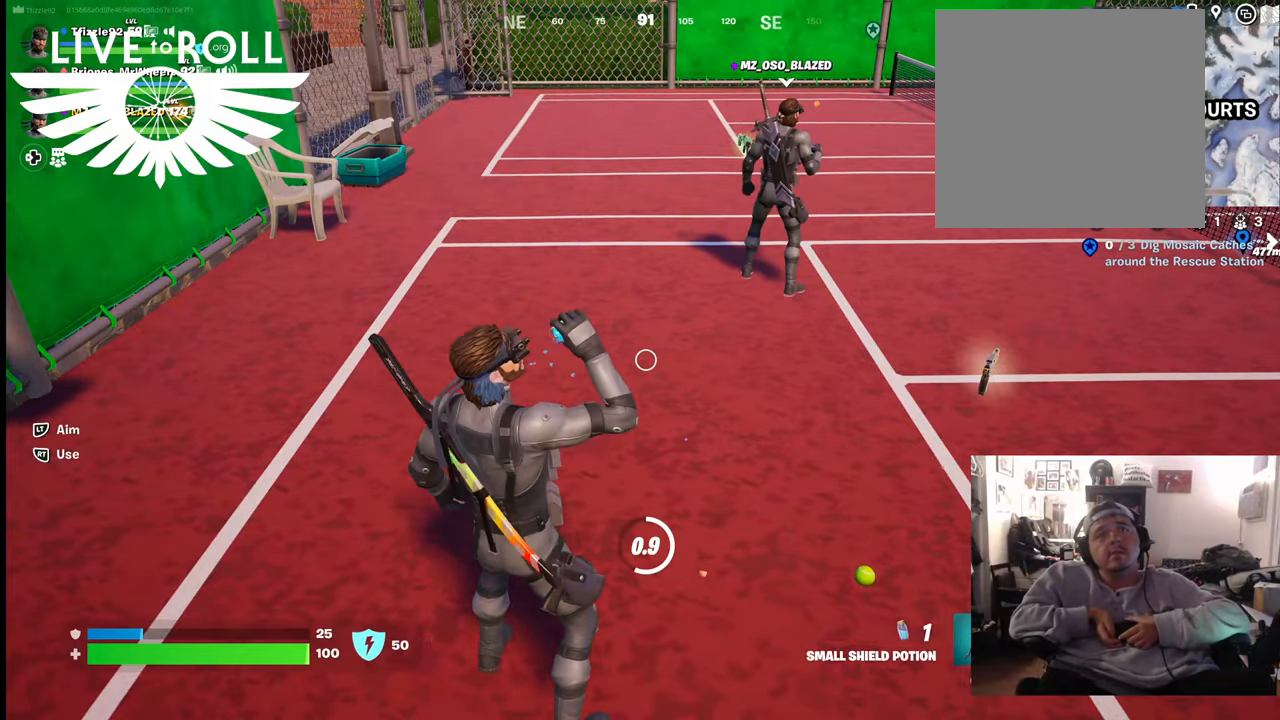
{"buttons": ["R2"], "left_stick": "center", "right_stick": "center", "events": [[500, "right_stick", "center"]]}
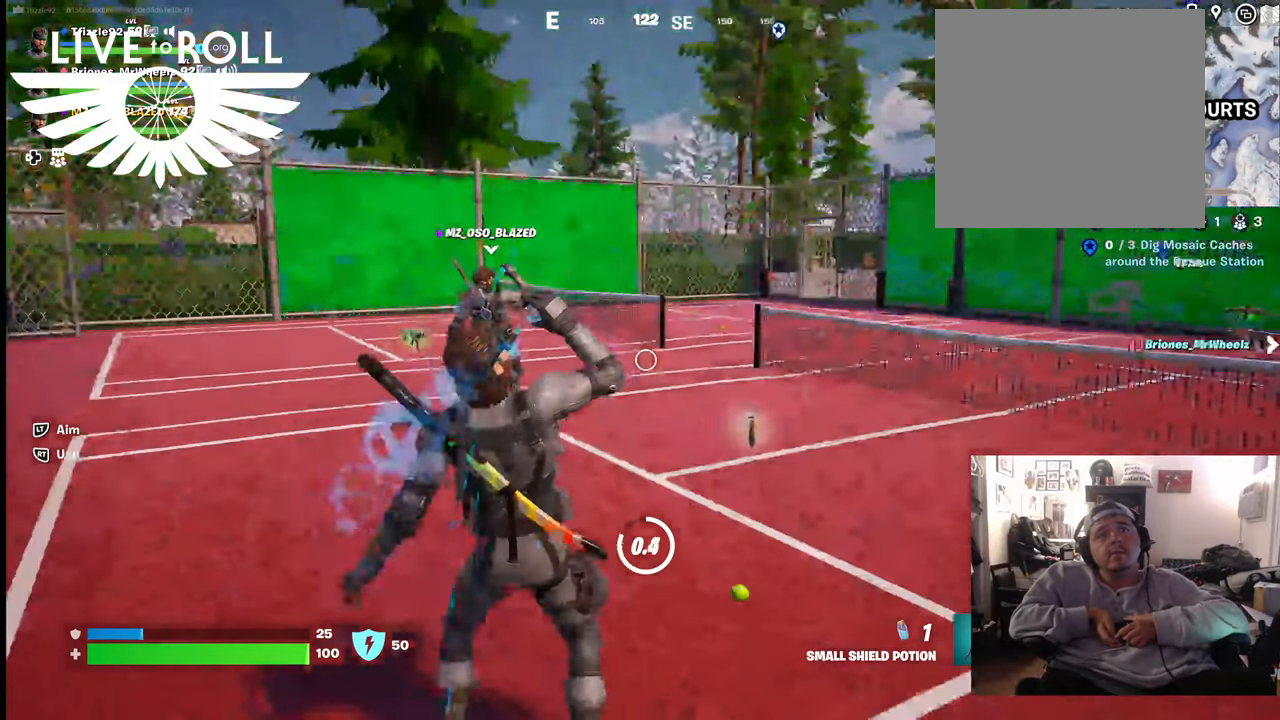
{"buttons": ["R2"], "left_stick": "center", "right_stick": "center", "events": []}
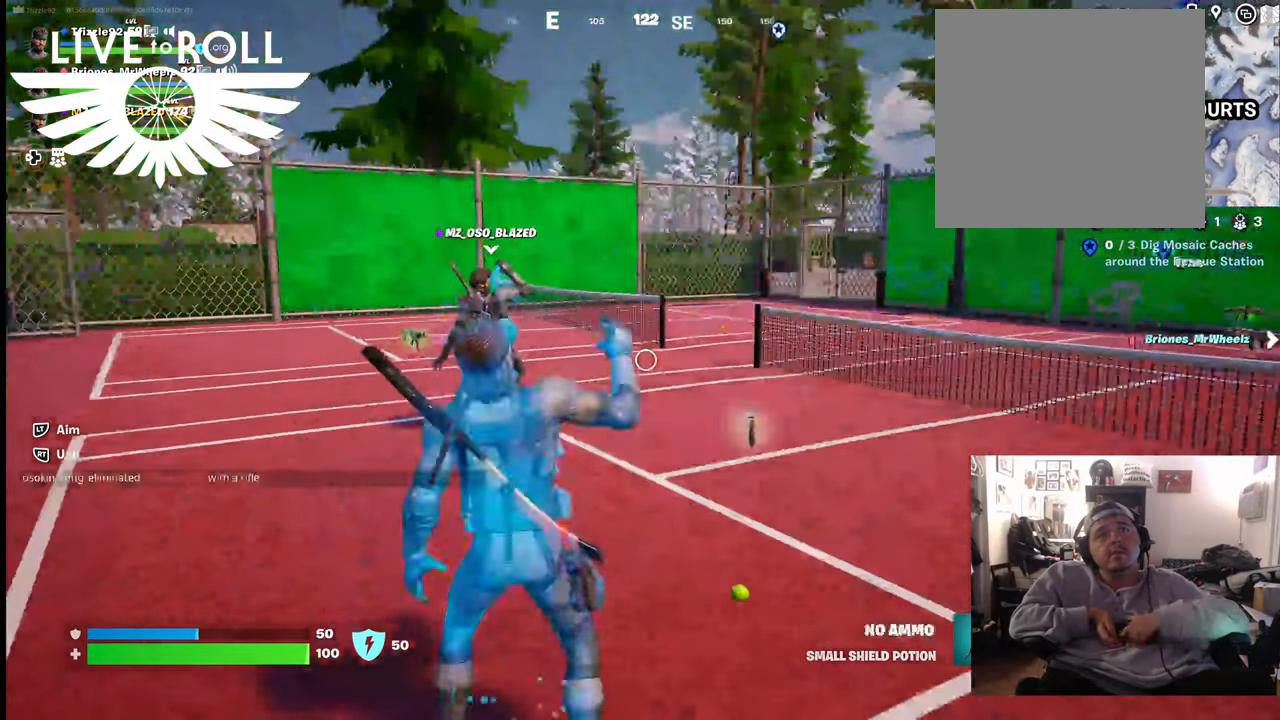
{"buttons": [], "left_stick": "center", "right_stick": "center", "events": [[400, "R2", "up"]]}
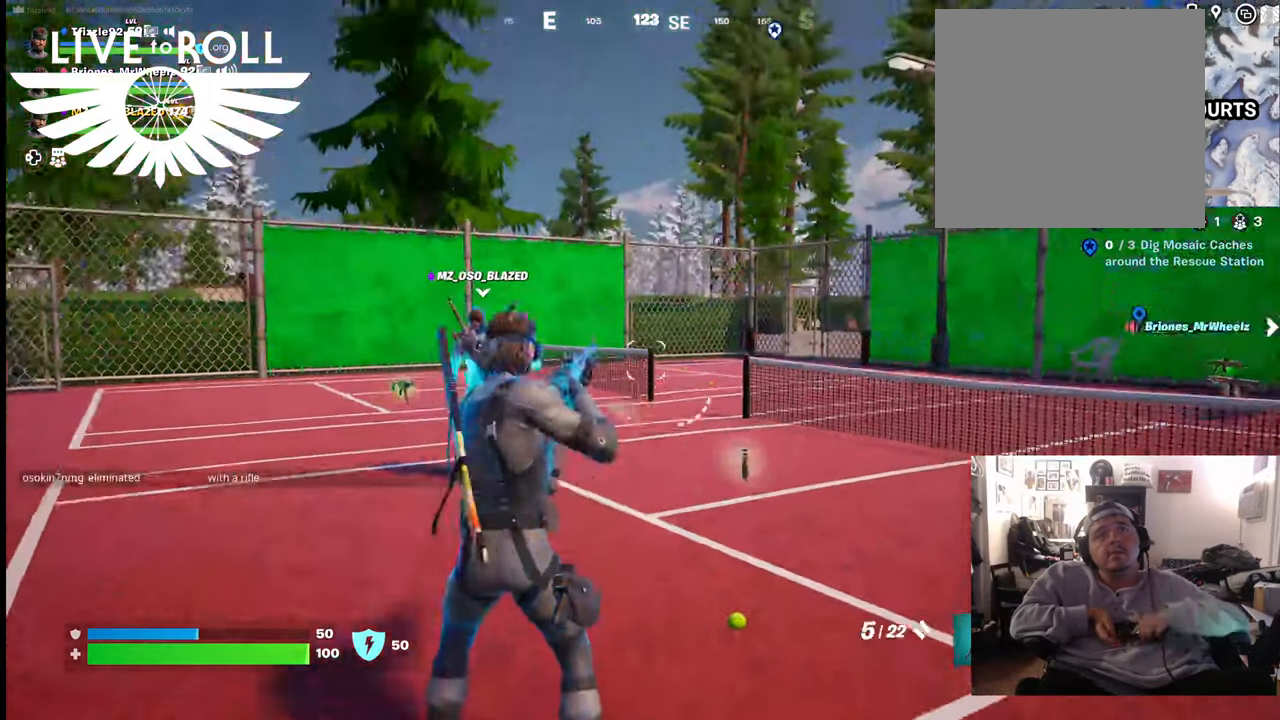
{"buttons": [], "left_stick": "center", "right_stick": "center", "events": []}
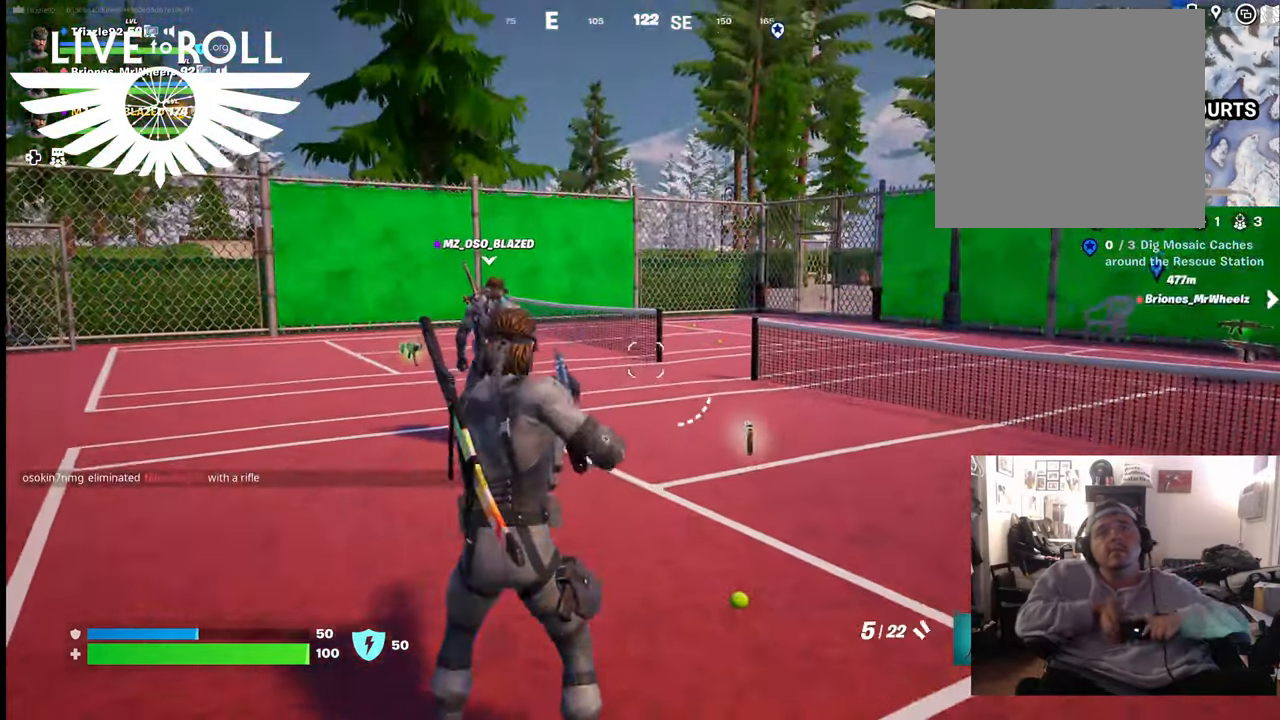
{"buttons": [], "left_stick": "center", "right_stick": "center", "events": []}
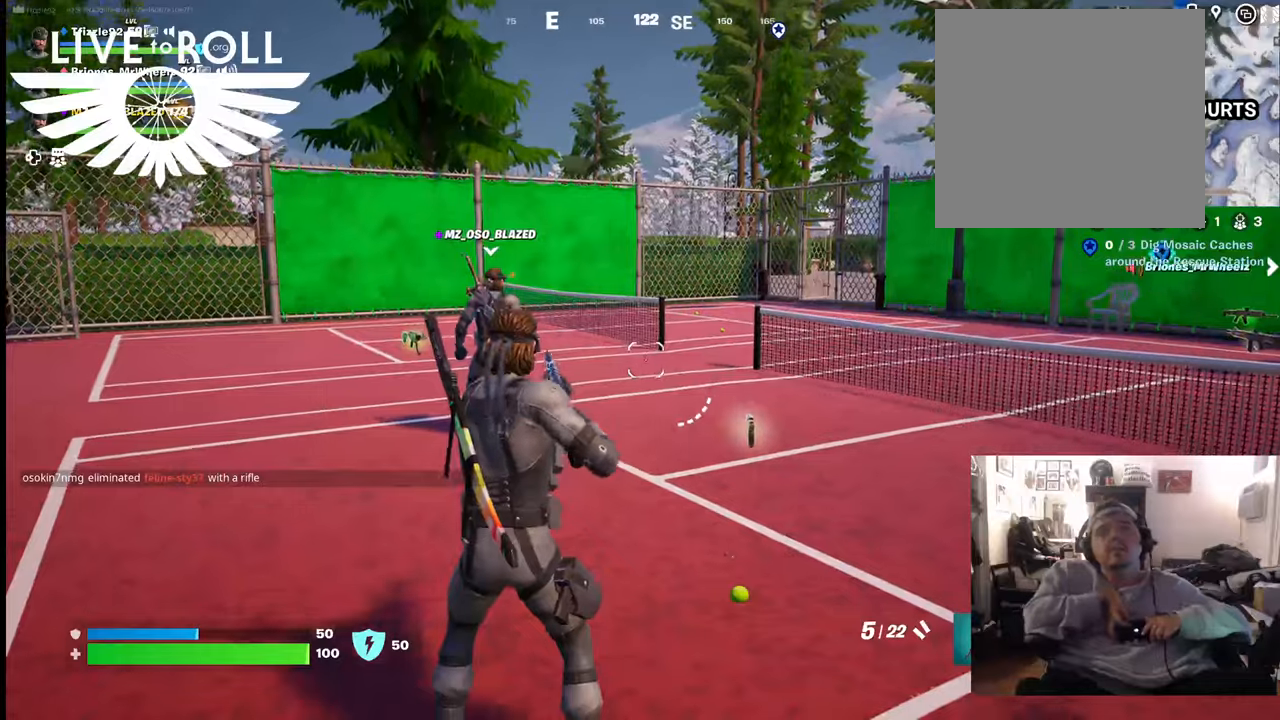
{"buttons": [], "left_stick": "right", "right_stick": "center", "events": [[100, "X", "down"], [200, "X", "up"], [200, "left_stick", "right"]]}
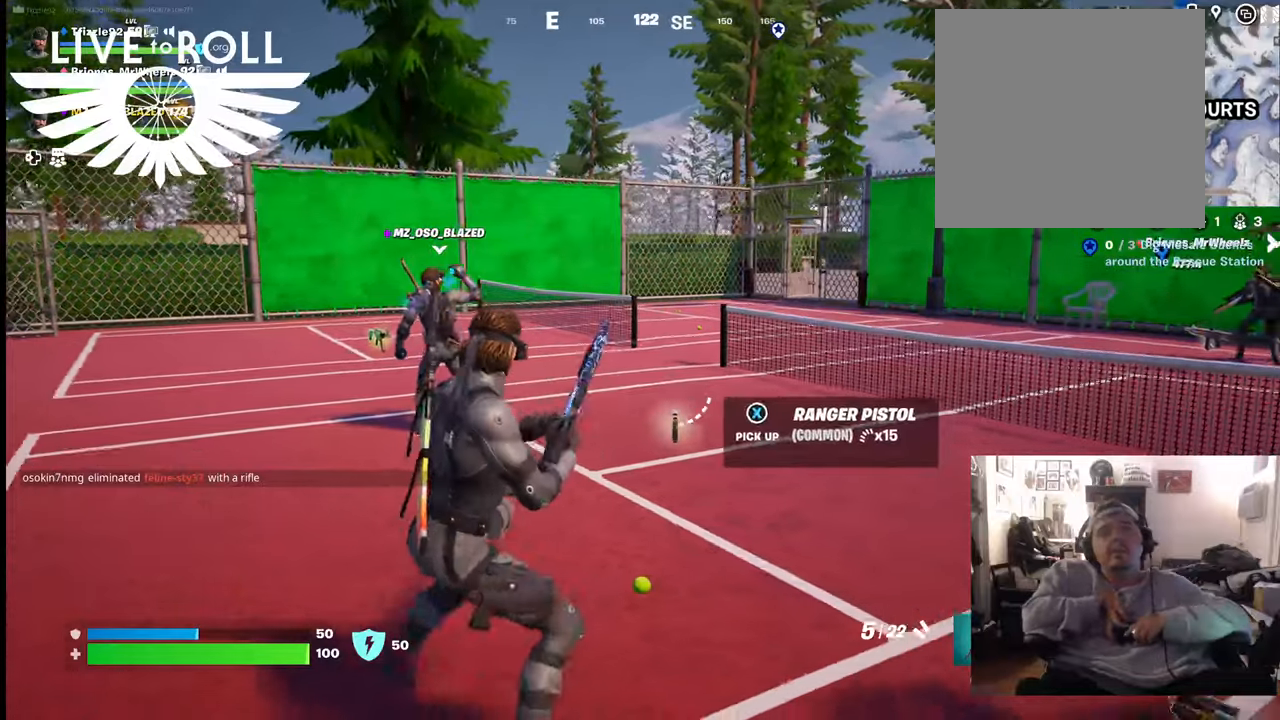
{"buttons": [], "left_stick": "up-right", "right_stick": "center", "events": [[100, "left_stick", "up-right"]]}
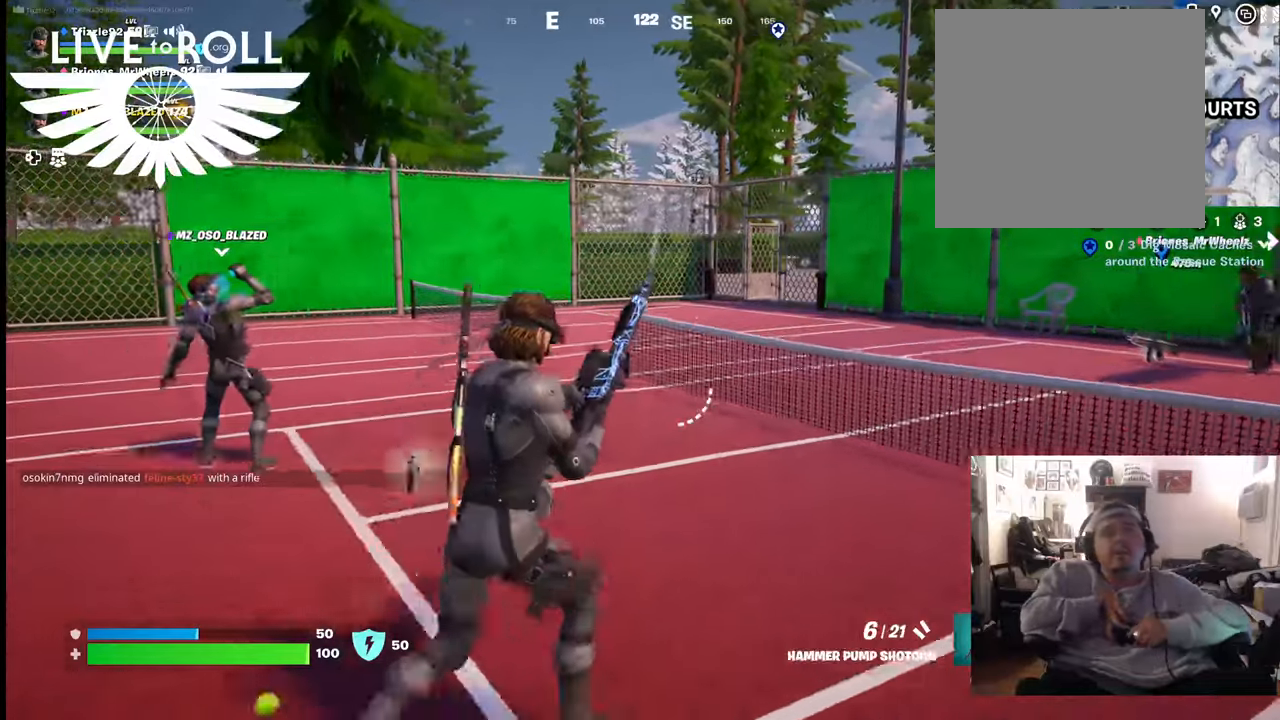
{"buttons": [], "left_stick": "up", "right_stick": "center", "events": [[33, "left_stick", "up"]]}
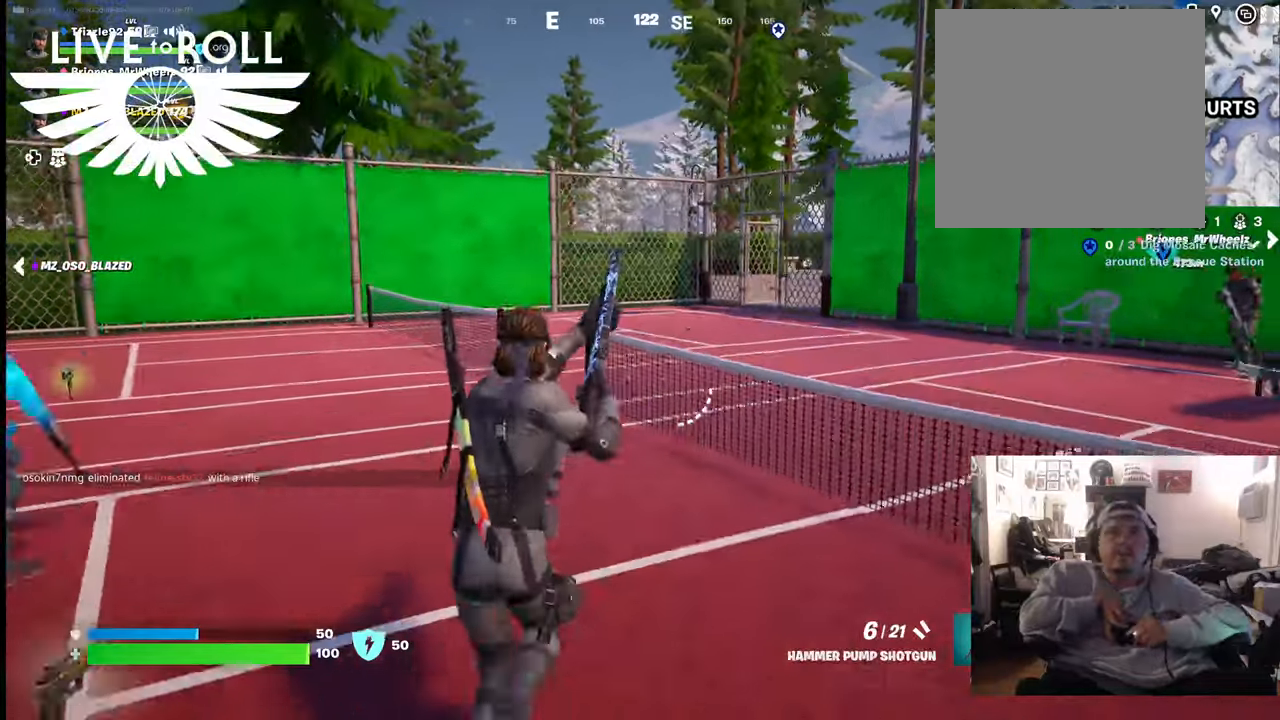
{"buttons": ["A"], "left_stick": "up", "right_stick": "center", "events": [[433, "A", "down"]]}
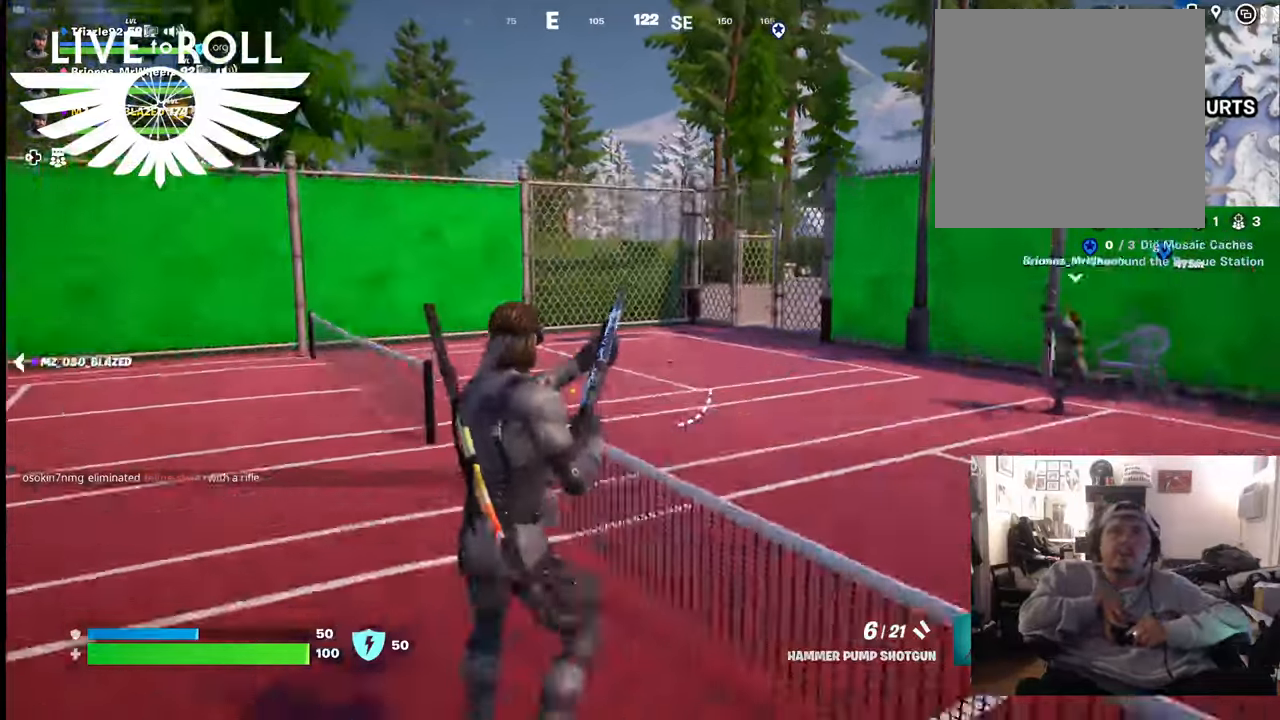
{"buttons": [], "left_stick": "up", "right_stick": "center", "events": [[67, "A", "up"]]}
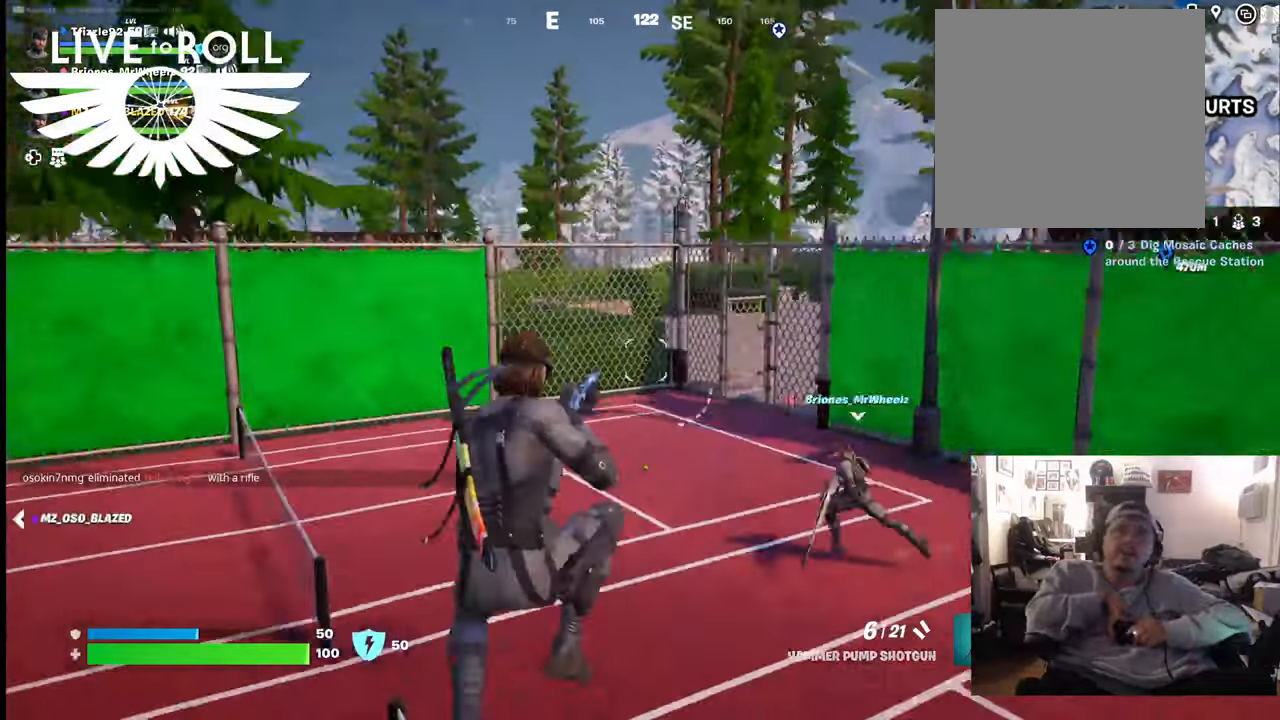
{"buttons": [], "left_stick": "up", "right_stick": "center", "events": []}
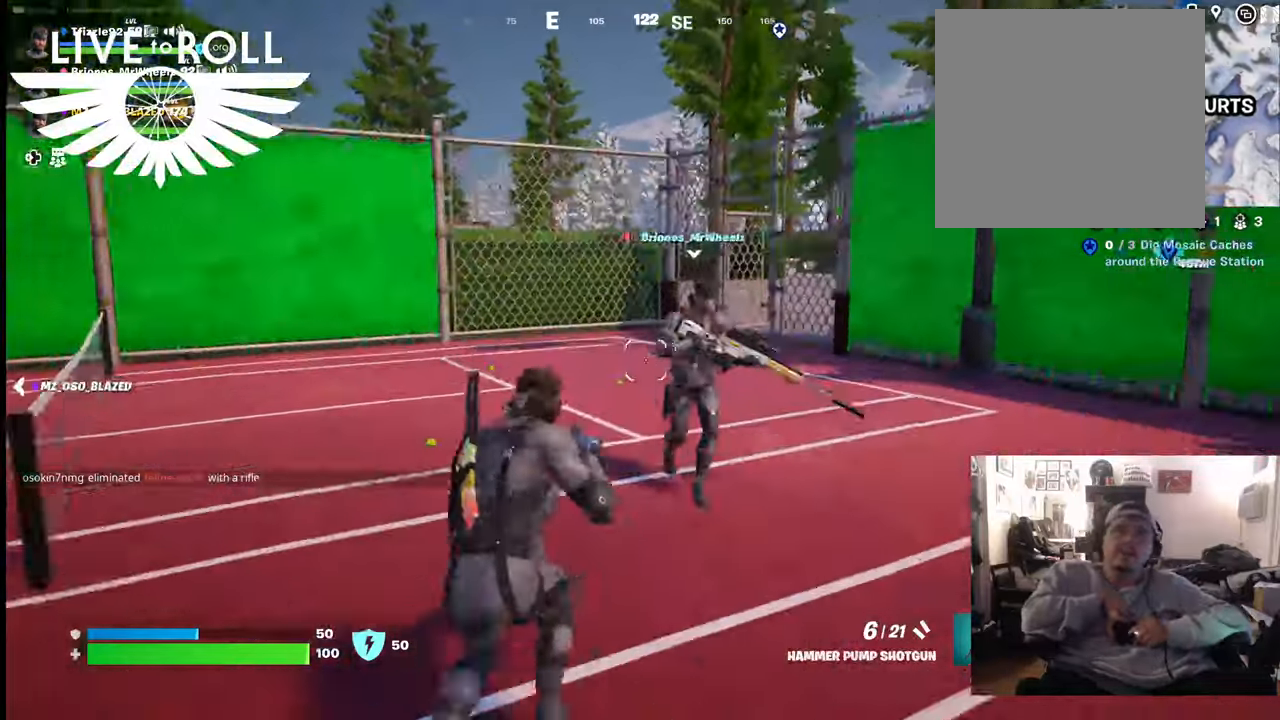
{"buttons": [], "left_stick": "up", "right_stick": "right", "events": [[500, "right_stick", "right"]]}